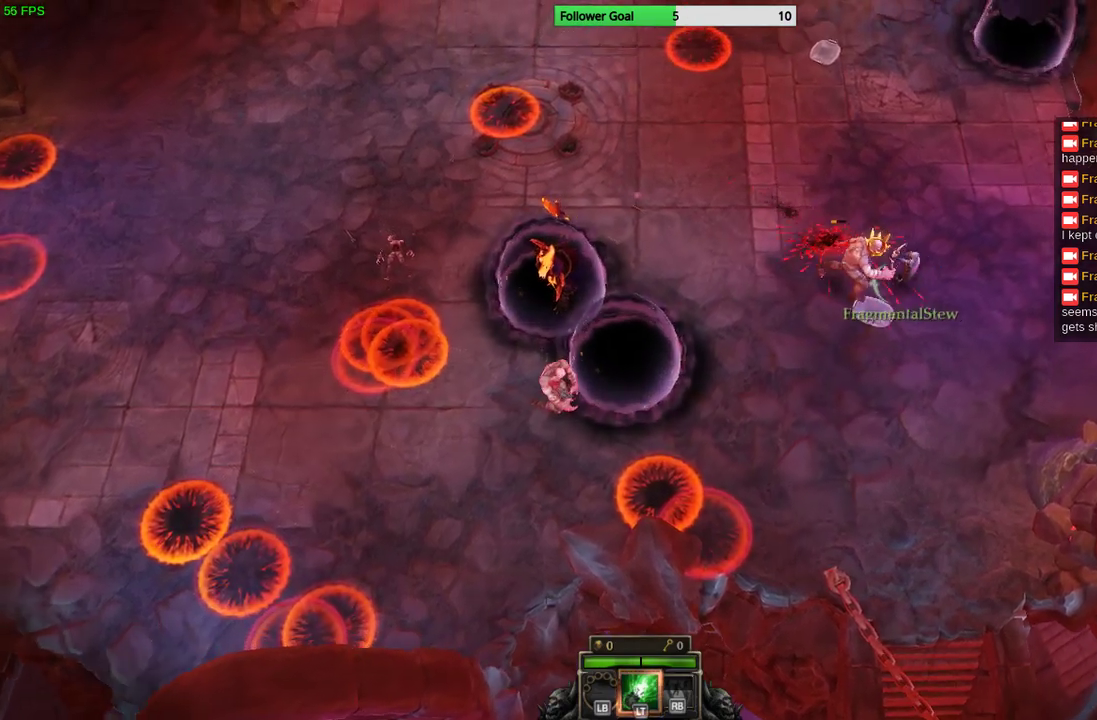
Gameplay with a controller (PlayStation layout); each line is a JSON object with the inputs held at the frame after it. "events" lists button and stick changes between this image and that frame as [ms after this image, input, new state], when the widget could be followed in between. Not read: R3.
{"buttons": [], "left_stick": "up-right", "right_stick": "left", "events": [[200, "right_stick", "left"], [367, "left_stick", "up-right"]]}
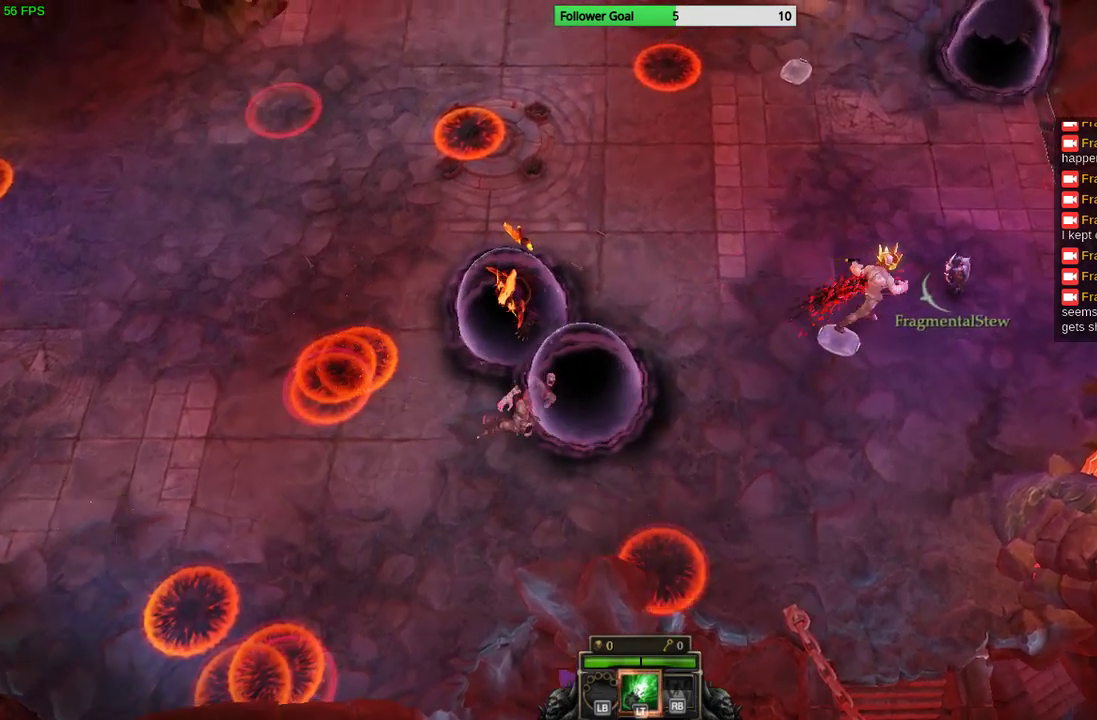
{"buttons": [], "left_stick": "up-left", "right_stick": "down-left", "events": [[100, "left_stick", "up"], [100, "right_stick", "down-left"], [200, "left_stick", "up-left"]]}
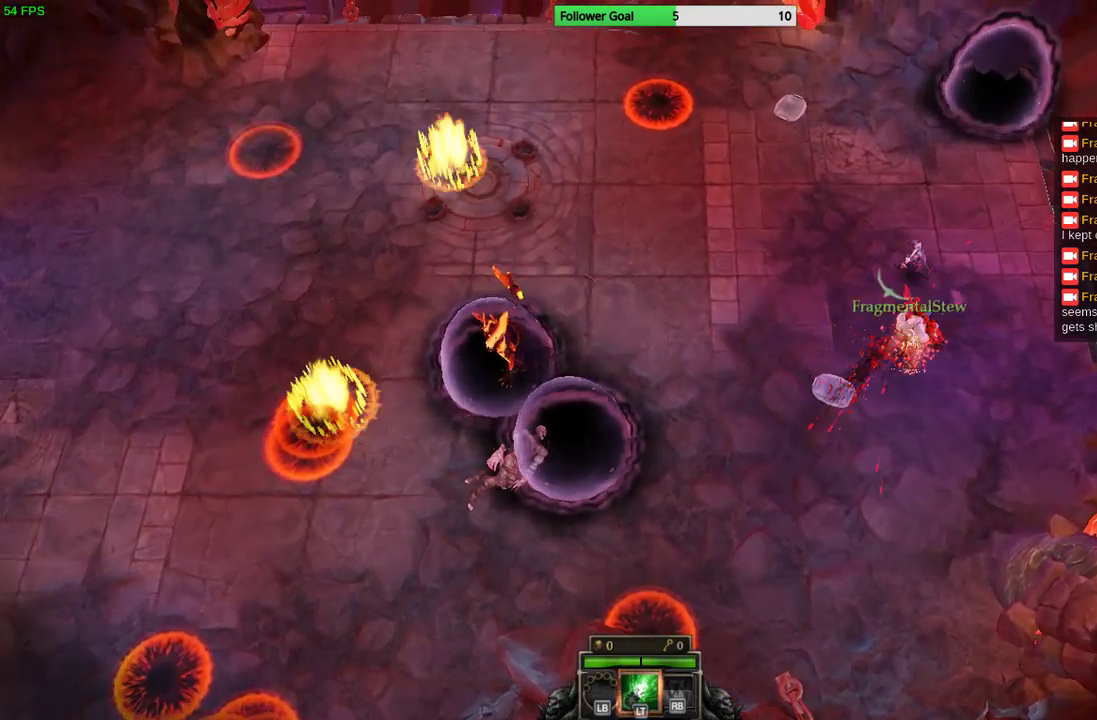
{"buttons": [], "left_stick": "down-left", "right_stick": "down-right", "events": [[67, "right_stick", "down"], [133, "left_stick", "left"], [200, "right_stick", "down-right"], [433, "left_stick", "down-left"]]}
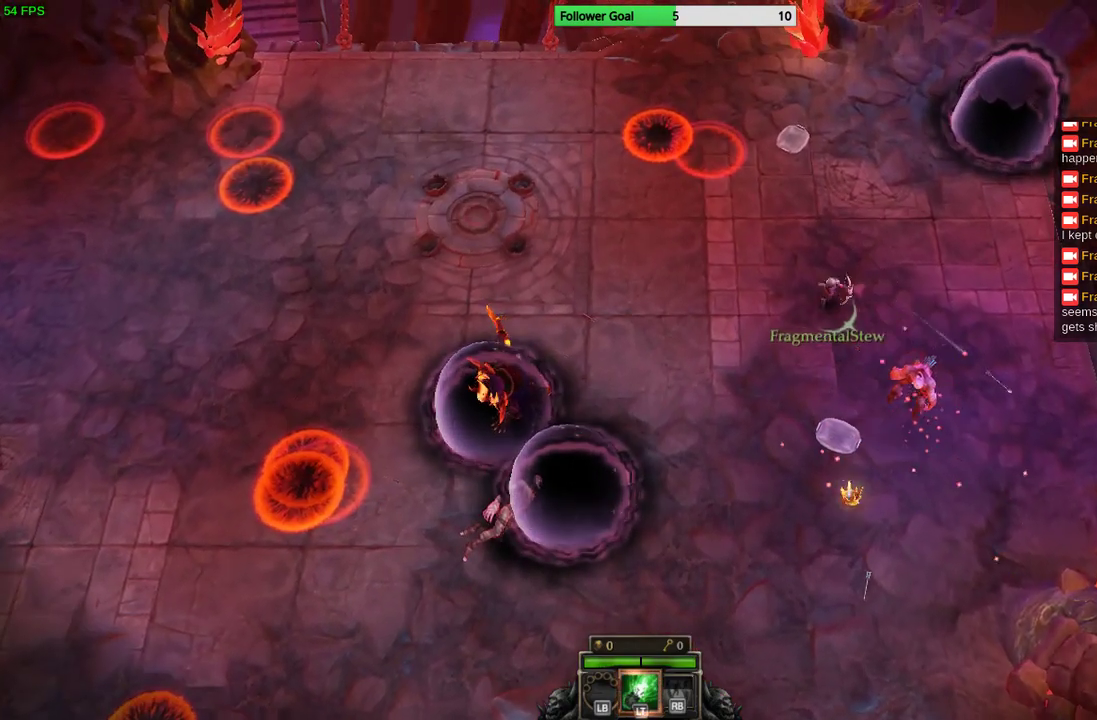
{"buttons": [], "left_stick": "down-right", "right_stick": "center", "events": [[167, "left_stick", "down-right"], [500, "right_stick", "center"]]}
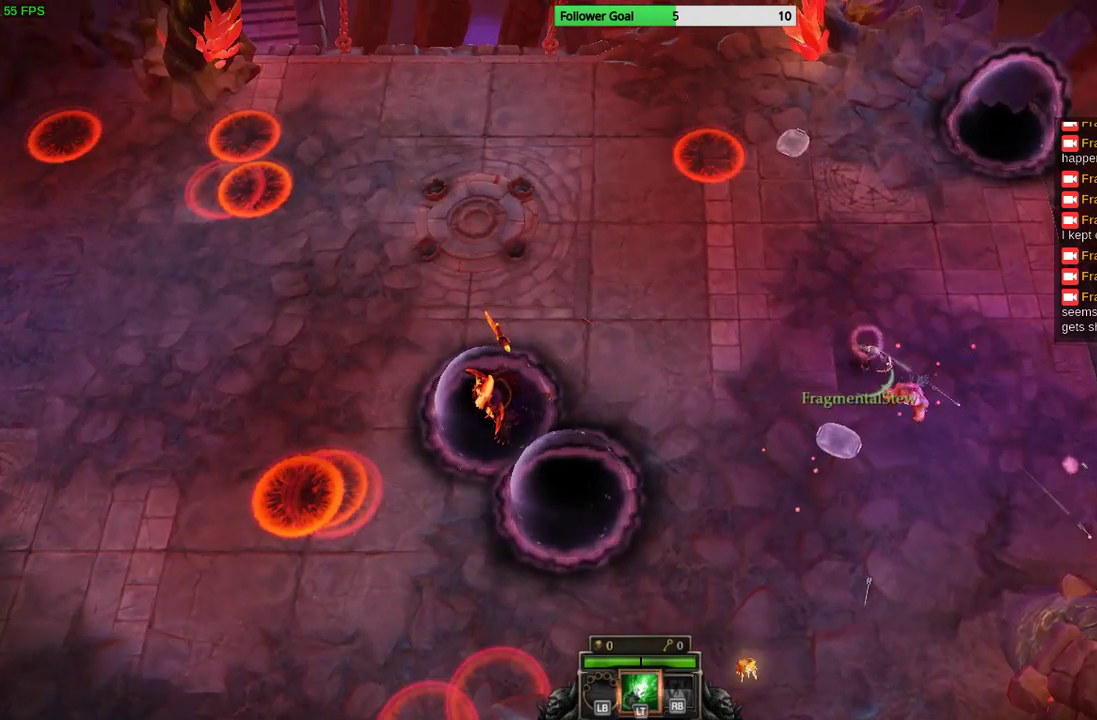
{"buttons": [], "left_stick": "down-left", "right_stick": "center", "events": [[67, "left_stick", "down"], [300, "left_stick", "down-left"]]}
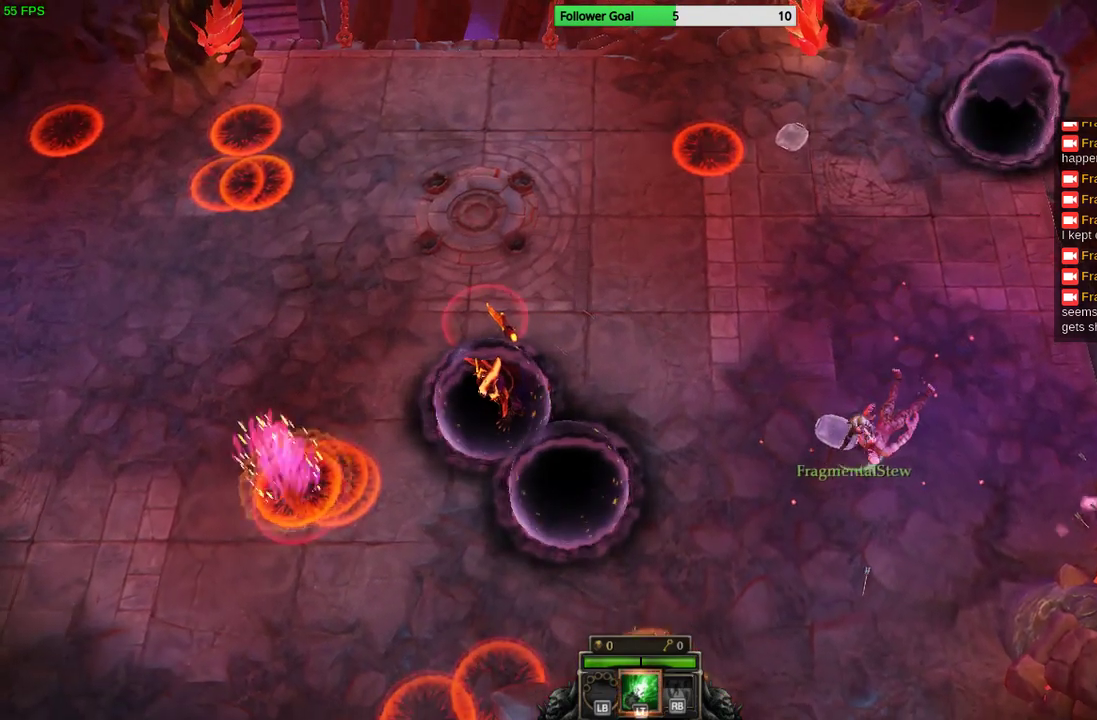
{"buttons": [], "left_stick": "down-left", "right_stick": "center", "events": []}
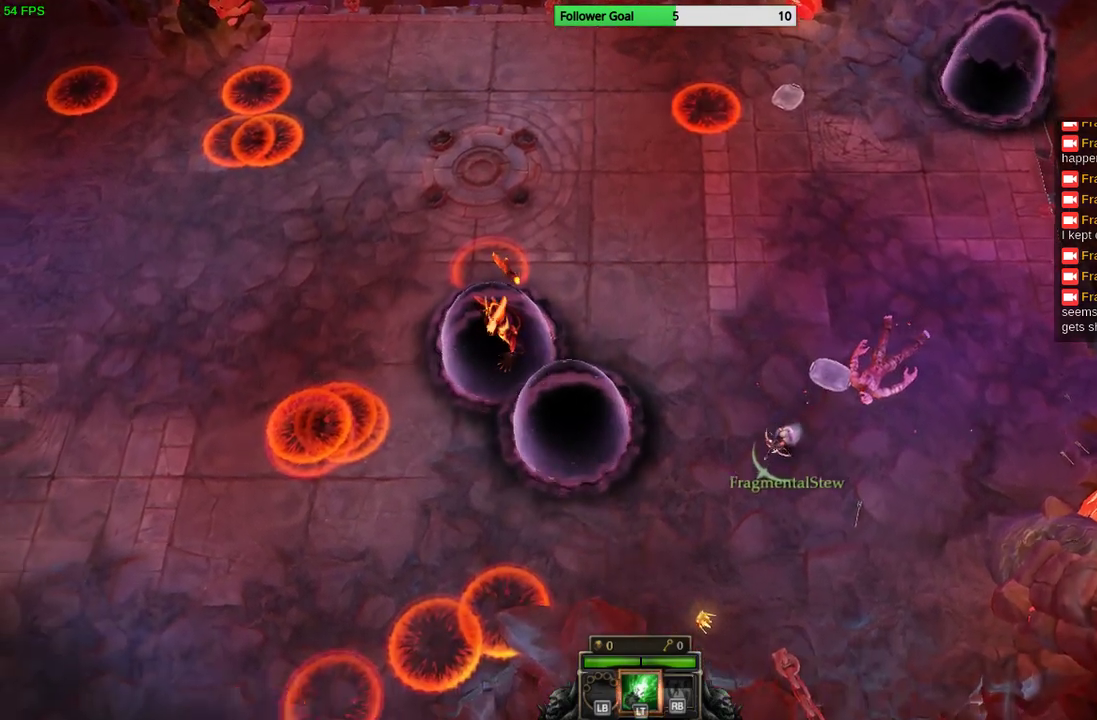
{"buttons": [], "left_stick": "down", "right_stick": "center", "events": [[500, "left_stick", "down"]]}
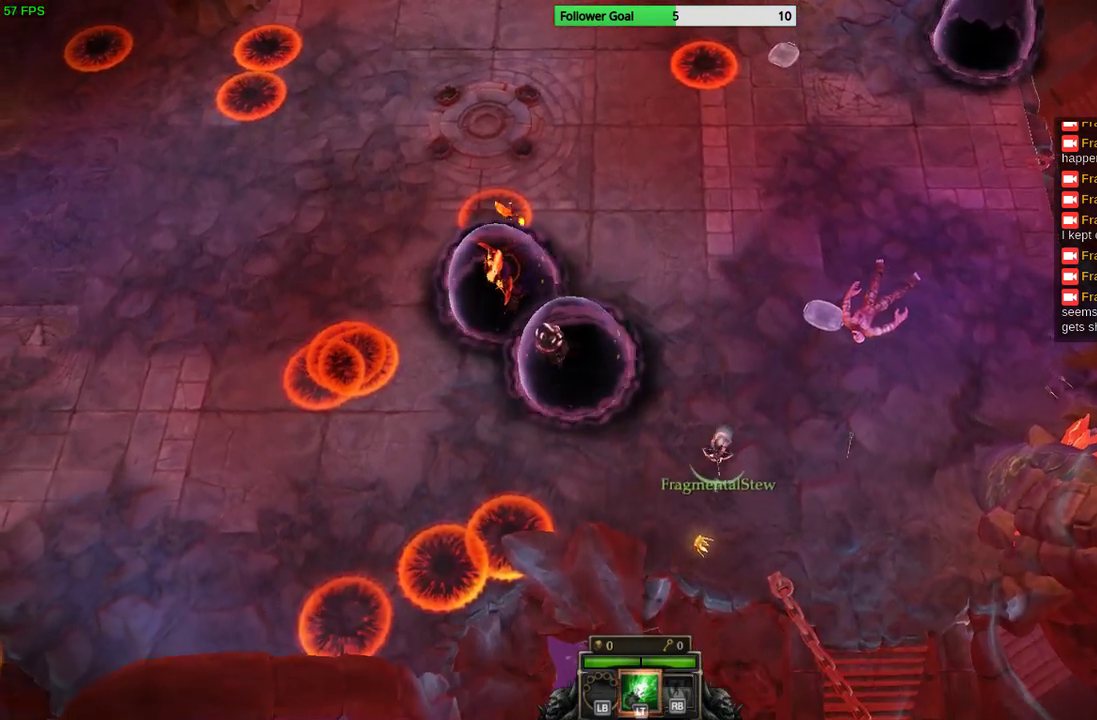
{"buttons": [], "left_stick": "center", "right_stick": "center", "events": [[433, "left_stick", "center"]]}
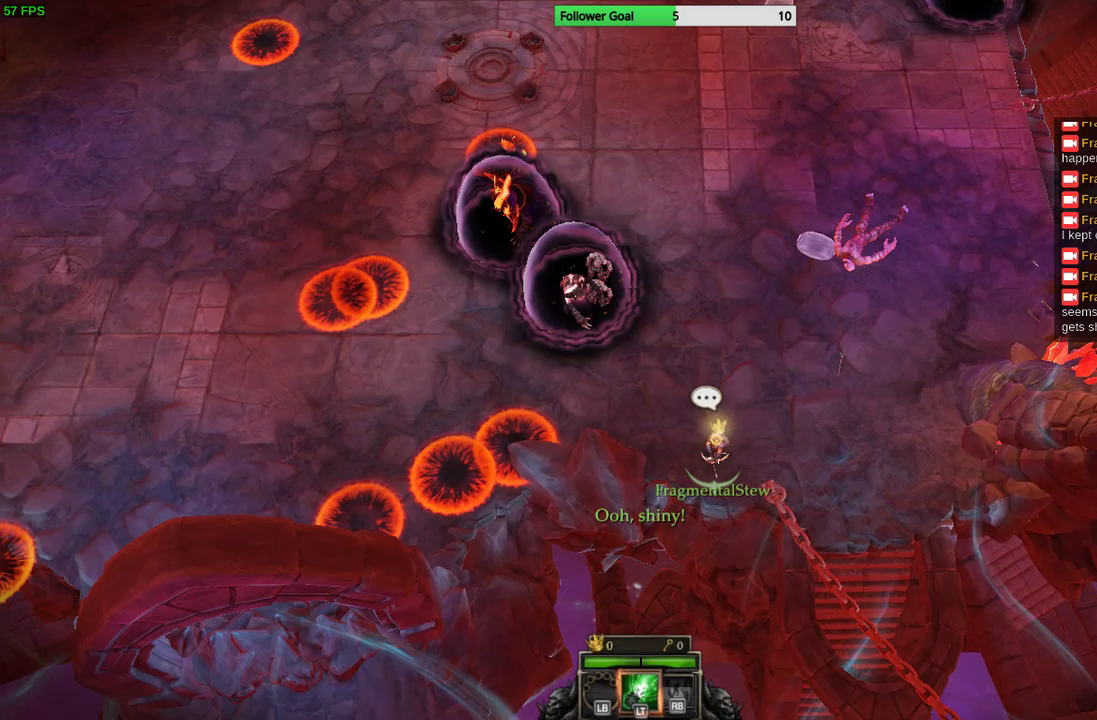
{"buttons": [], "left_stick": "up-right", "right_stick": "up-left", "events": [[67, "left_stick", "up-right"], [267, "right_stick", "up-left"]]}
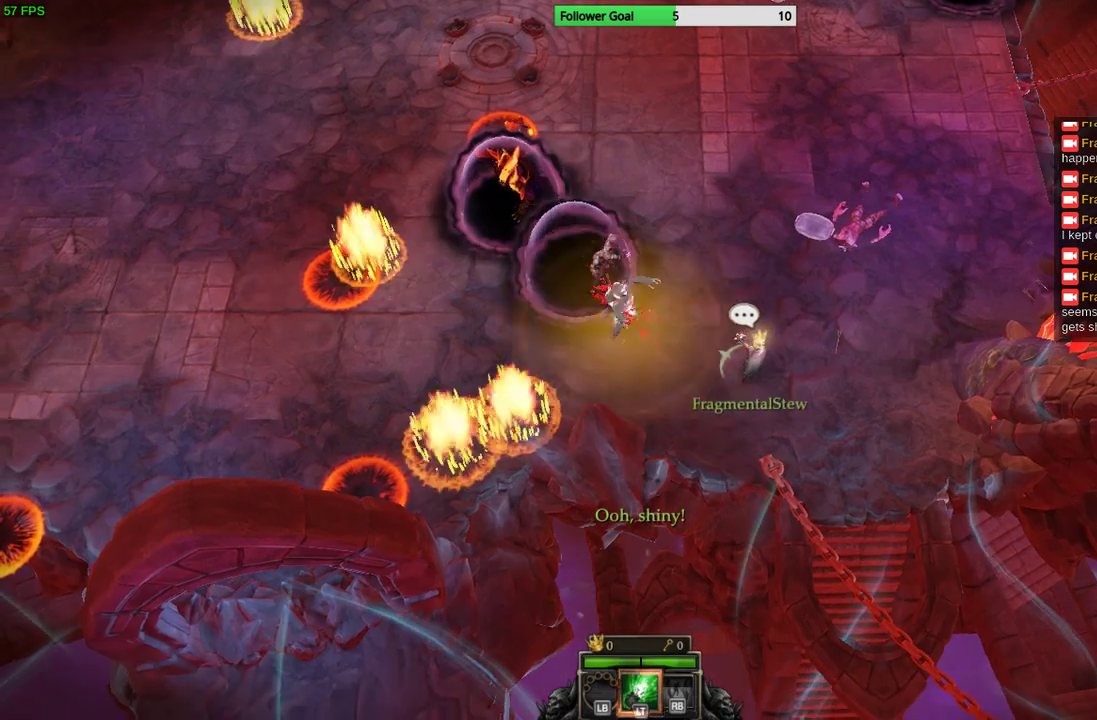
{"buttons": [], "left_stick": "up-right", "right_stick": "left", "events": [[300, "right_stick", "left"]]}
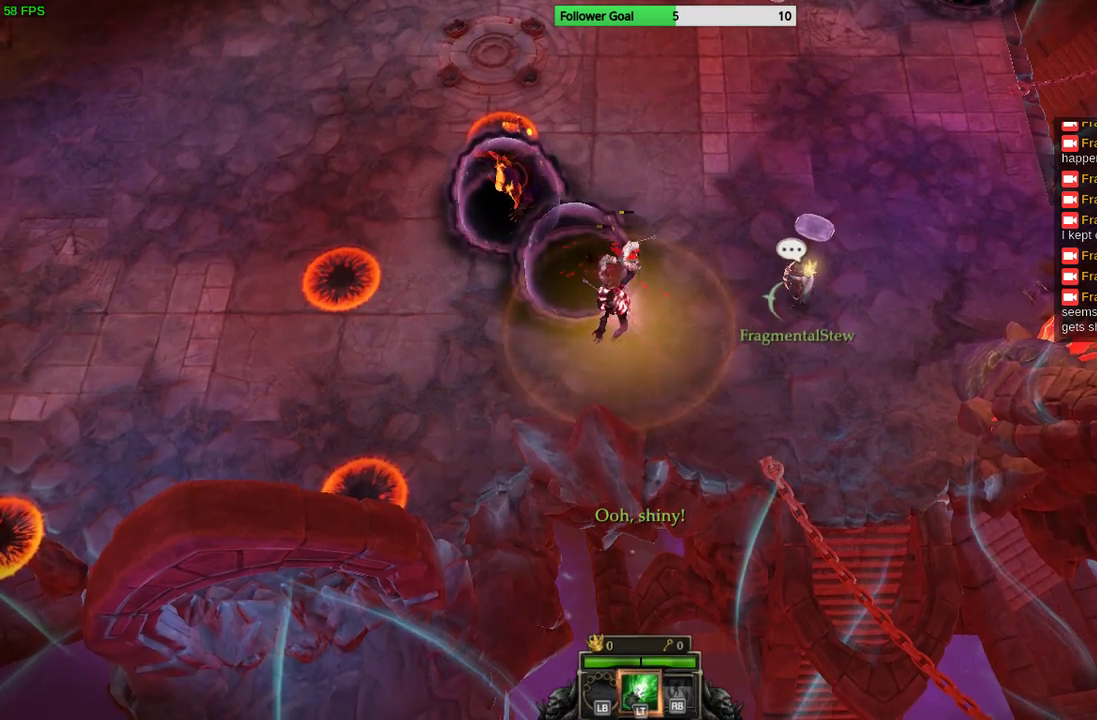
{"buttons": [], "left_stick": "up-right", "right_stick": "left", "events": []}
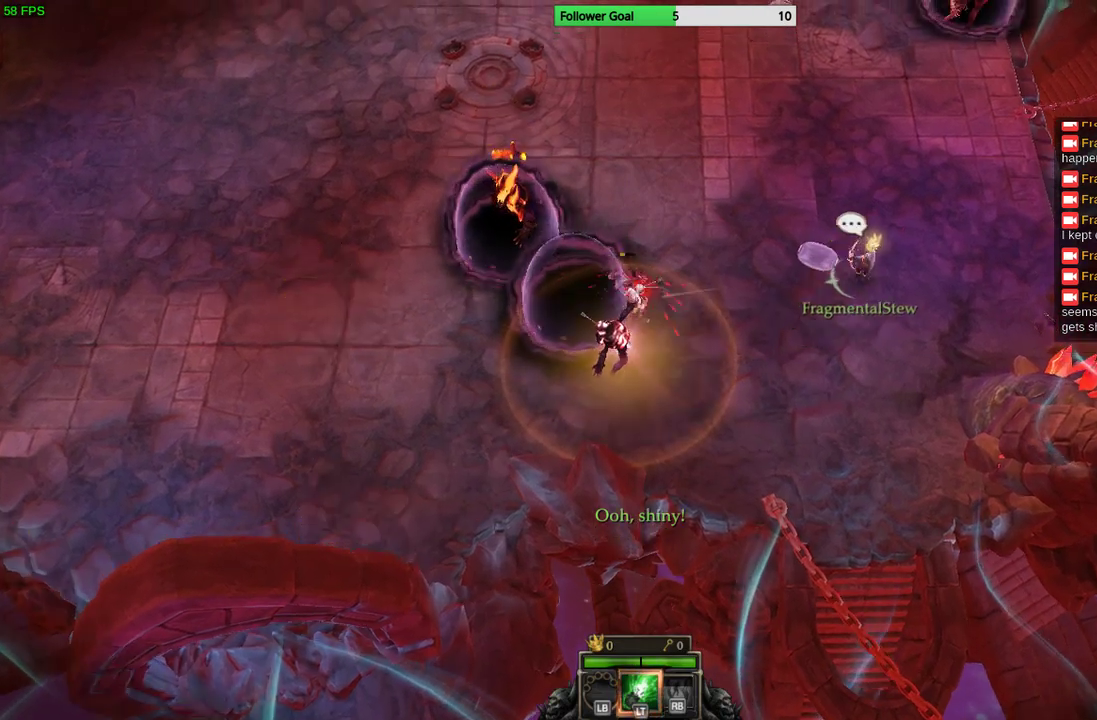
{"buttons": [], "left_stick": "up-left", "right_stick": "down-left", "events": [[33, "left_stick", "up"], [133, "right_stick", "down-left"], [167, "left_stick", "up-left"]]}
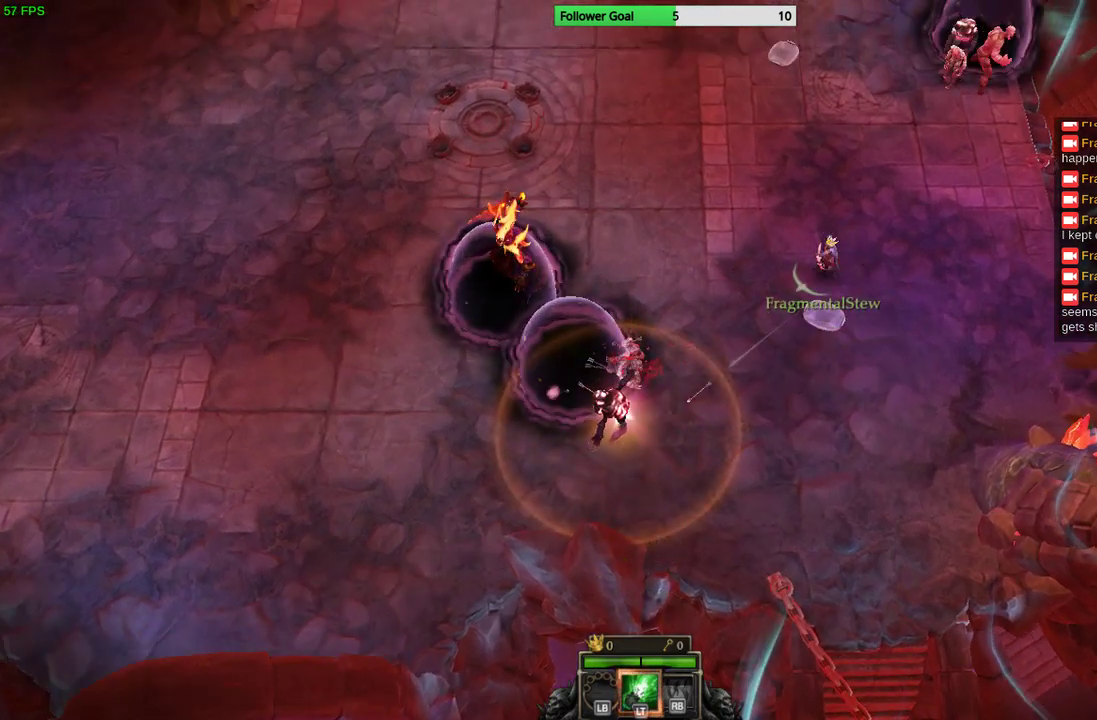
{"buttons": [], "left_stick": "left", "right_stick": "up-right", "events": [[100, "left_stick", "up-right"], [233, "left_stick", "center"], [300, "right_stick", "up-left"], [333, "left_stick", "left"], [400, "right_stick", "up-right"]]}
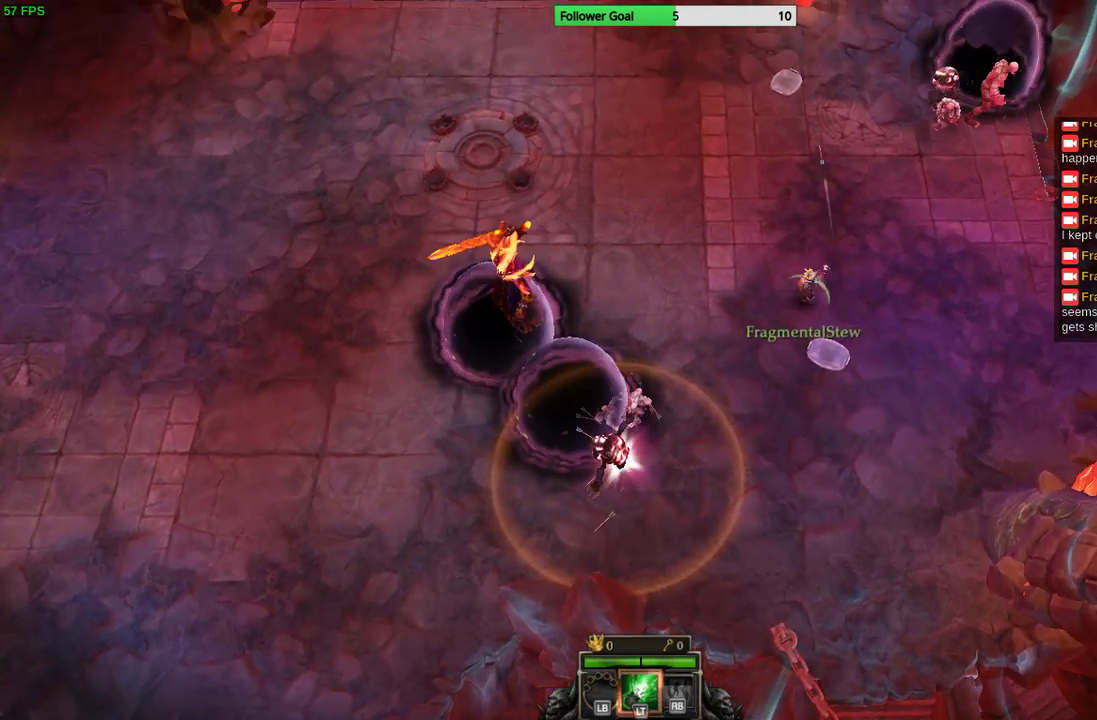
{"buttons": [], "left_stick": "up-right", "right_stick": "up-right", "events": [[33, "left_stick", "up-left"], [167, "left_stick", "up"], [333, "left_stick", "up-right"]]}
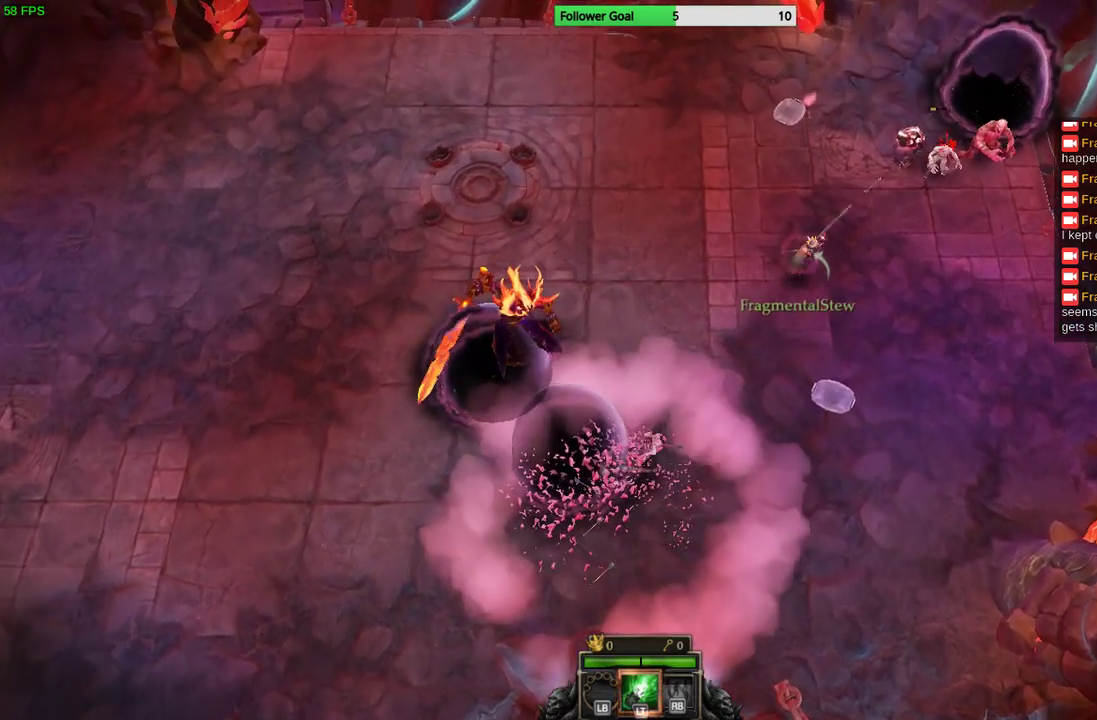
{"buttons": [], "left_stick": "down-left", "right_stick": "up-right", "events": [[200, "left_stick", "up-left"], [300, "left_stick", "left"], [400, "left_stick", "down-left"]]}
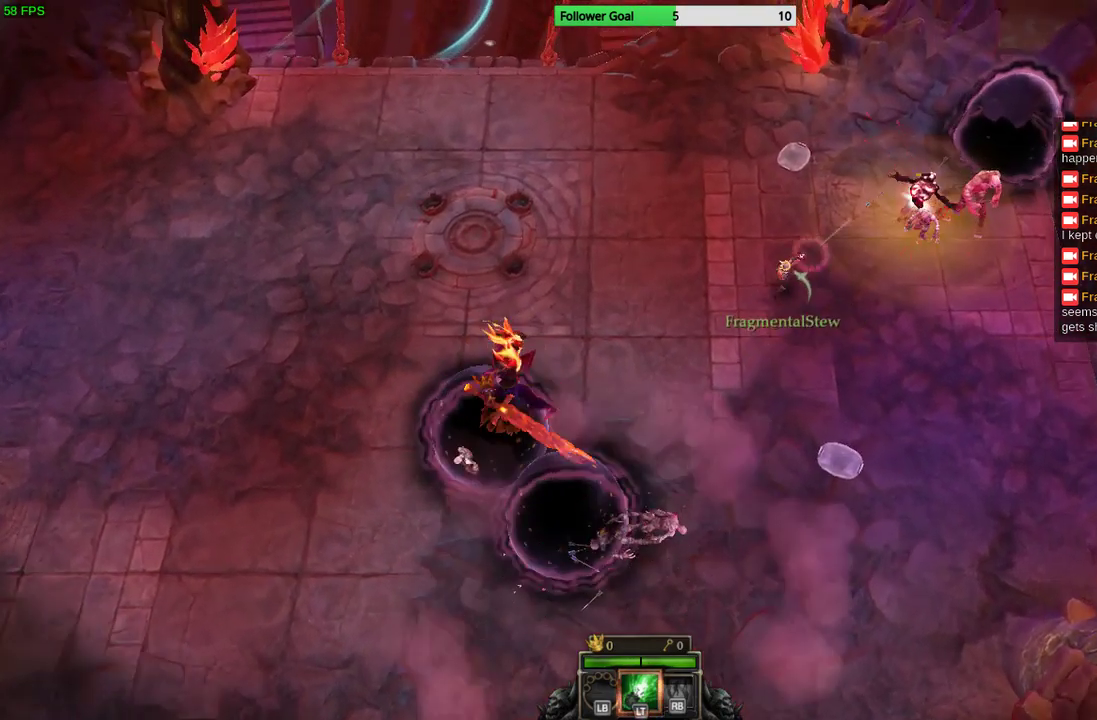
{"buttons": [], "left_stick": "up-left", "right_stick": "right", "events": [[200, "left_stick", "left"], [300, "right_stick", "right"], [400, "left_stick", "up-left"]]}
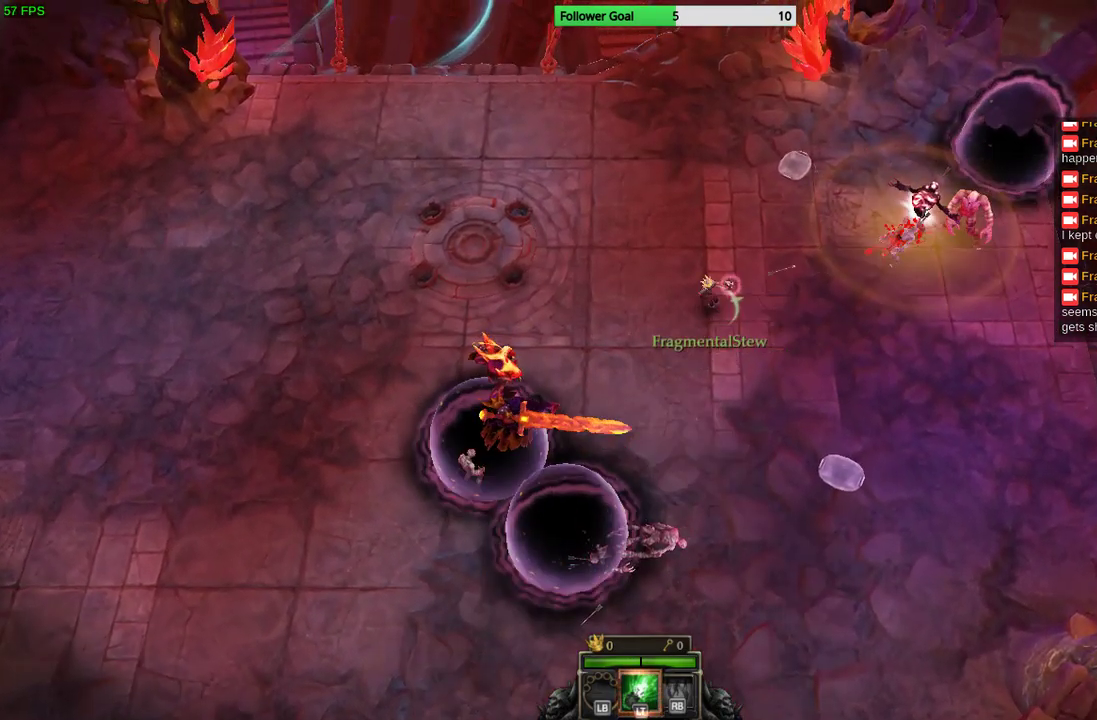
{"buttons": [], "left_stick": "up-left", "right_stick": "right", "events": []}
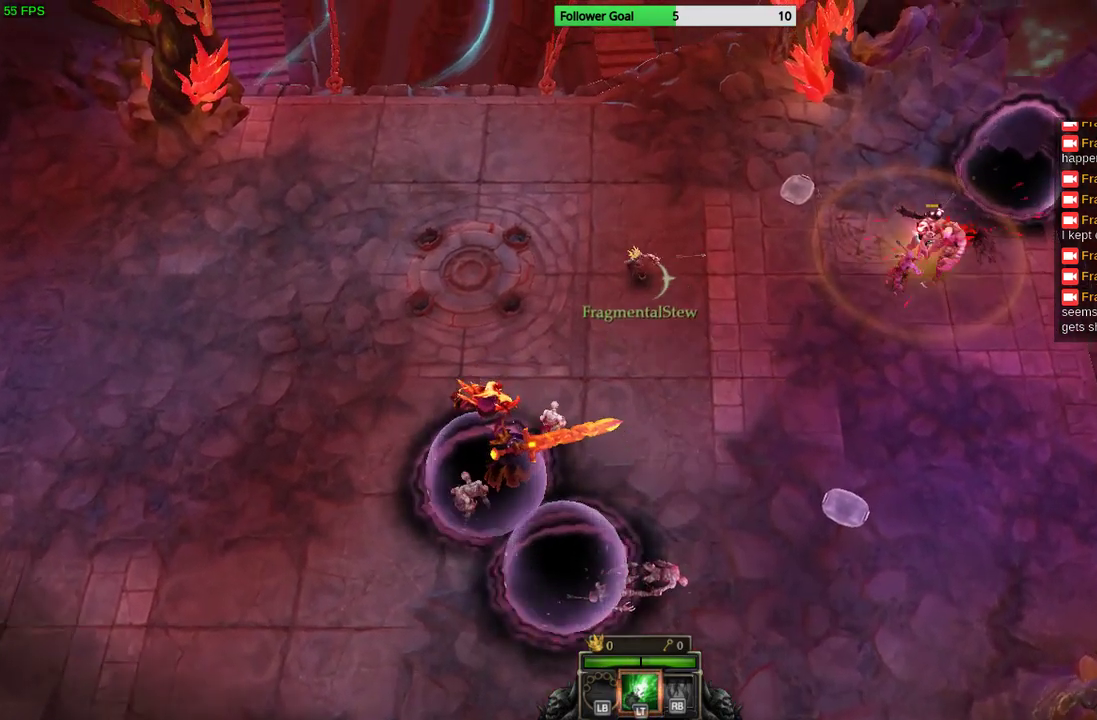
{"buttons": [], "left_stick": "left", "right_stick": "down-right", "events": [[100, "left_stick", "left"], [467, "right_stick", "down-right"]]}
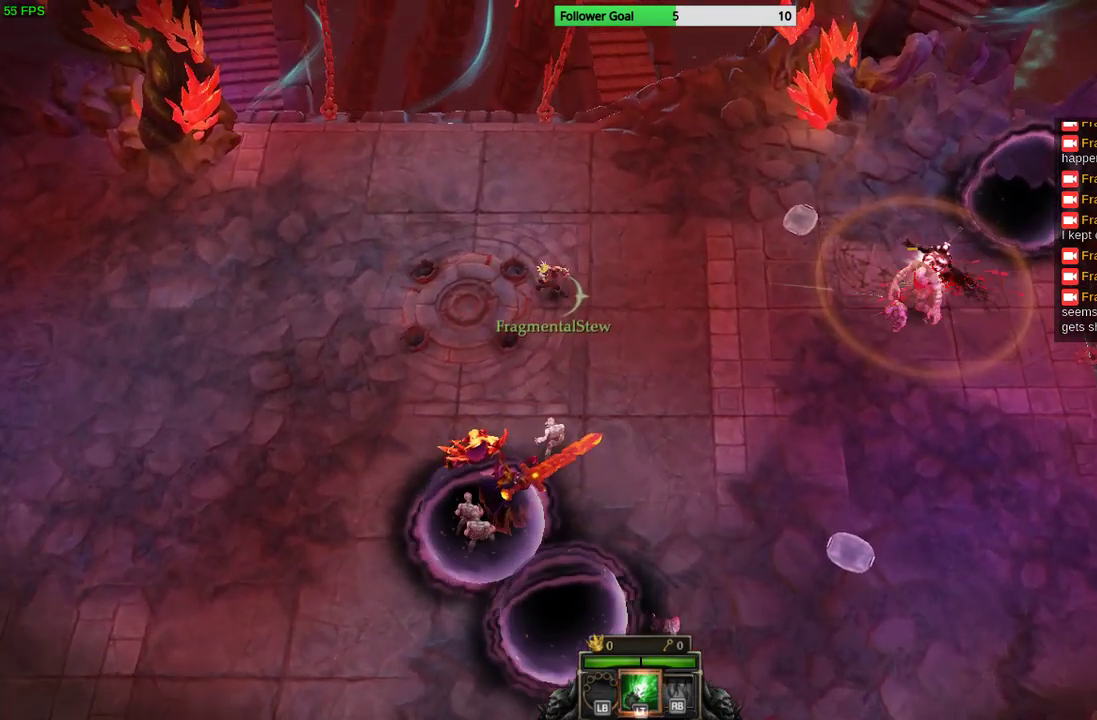
{"buttons": [], "left_stick": "down-left", "right_stick": "down", "events": [[300, "right_stick", "down"], [333, "left_stick", "down-left"]]}
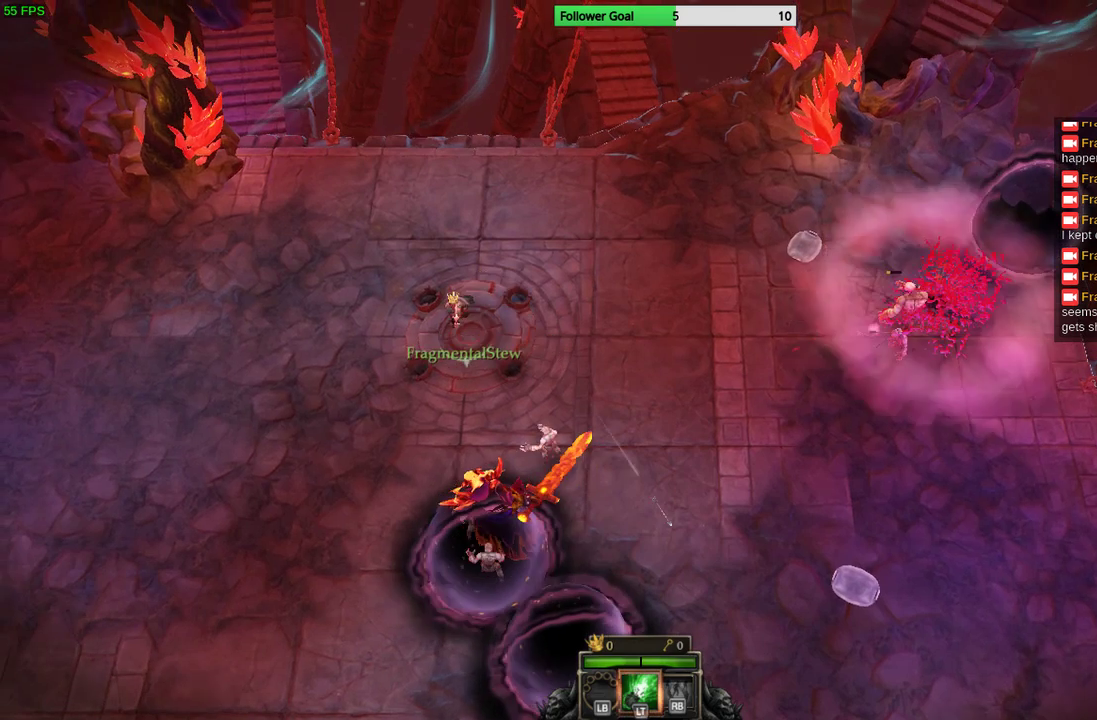
{"buttons": [], "left_stick": "down-left", "right_stick": "down-right", "events": [[167, "right_stick", "down-right"]]}
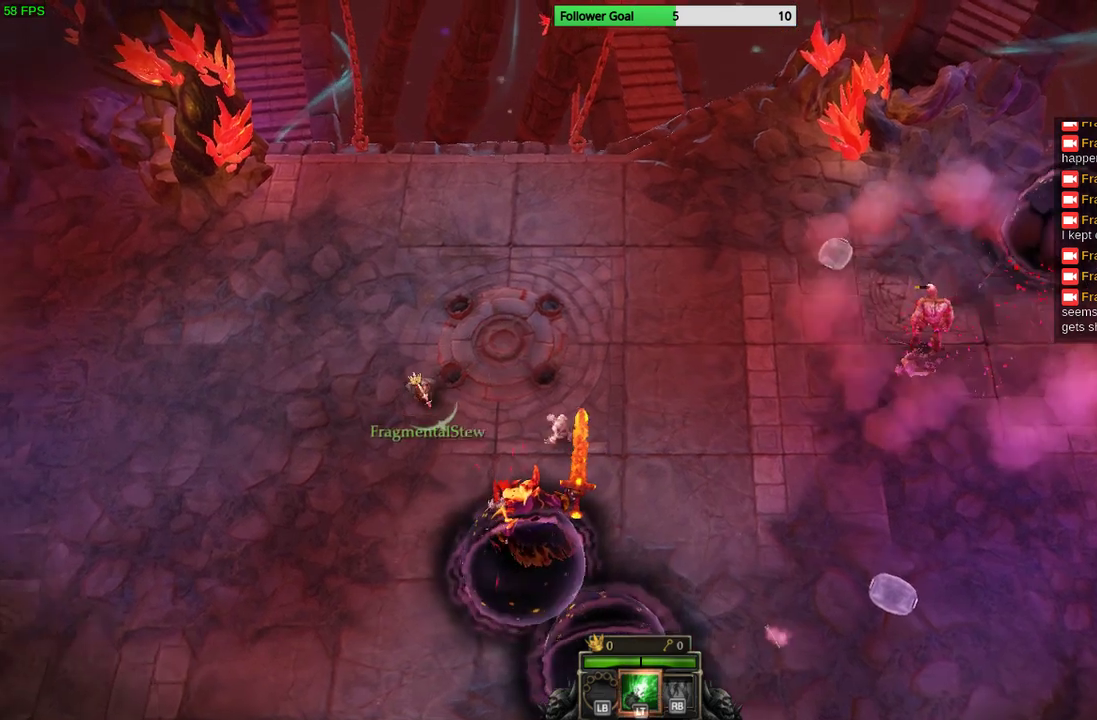
{"buttons": [], "left_stick": "down-left", "right_stick": "down-right", "events": []}
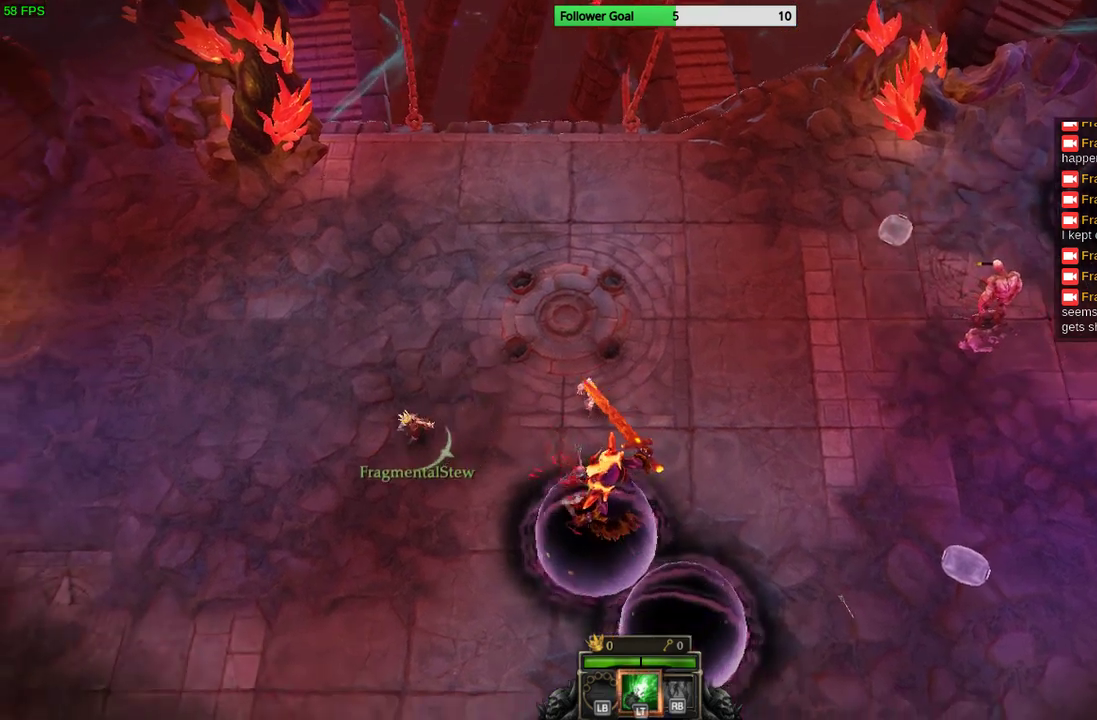
{"buttons": [], "left_stick": "up-right", "right_stick": "up-right", "events": [[67, "right_stick", "right"], [167, "left_stick", "down-right"], [400, "left_stick", "up-right"], [500, "right_stick", "up-right"]]}
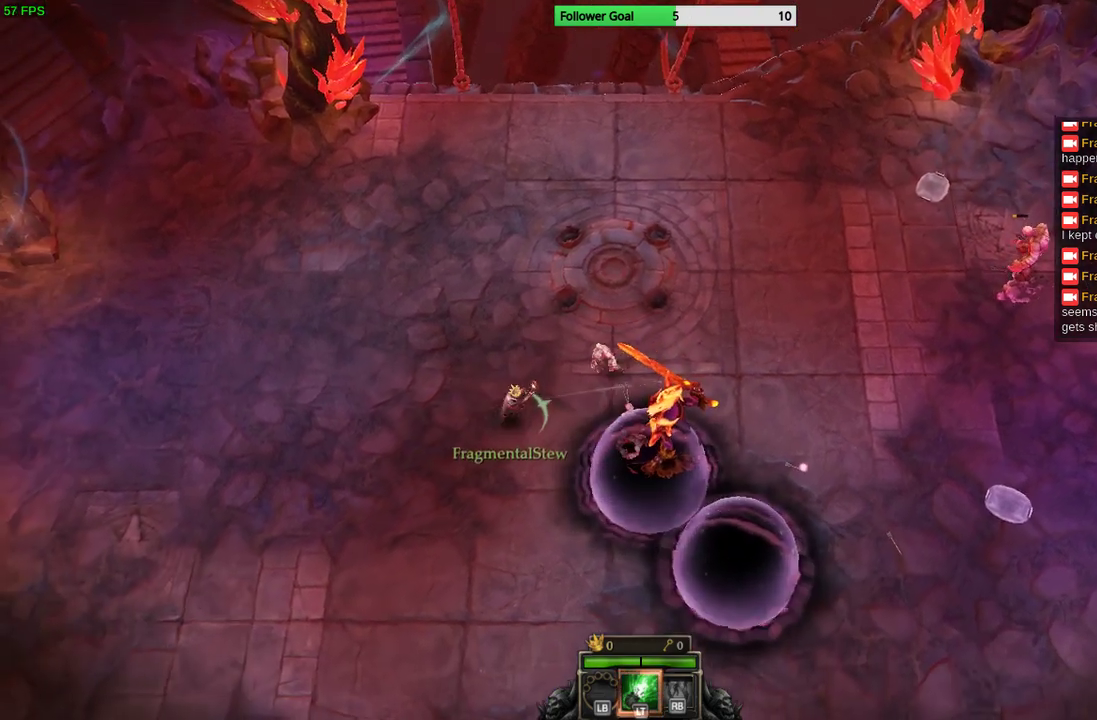
{"buttons": [], "left_stick": "left", "right_stick": "right", "events": [[133, "left_stick", "up-left"], [300, "right_stick", "right"], [367, "left_stick", "left"]]}
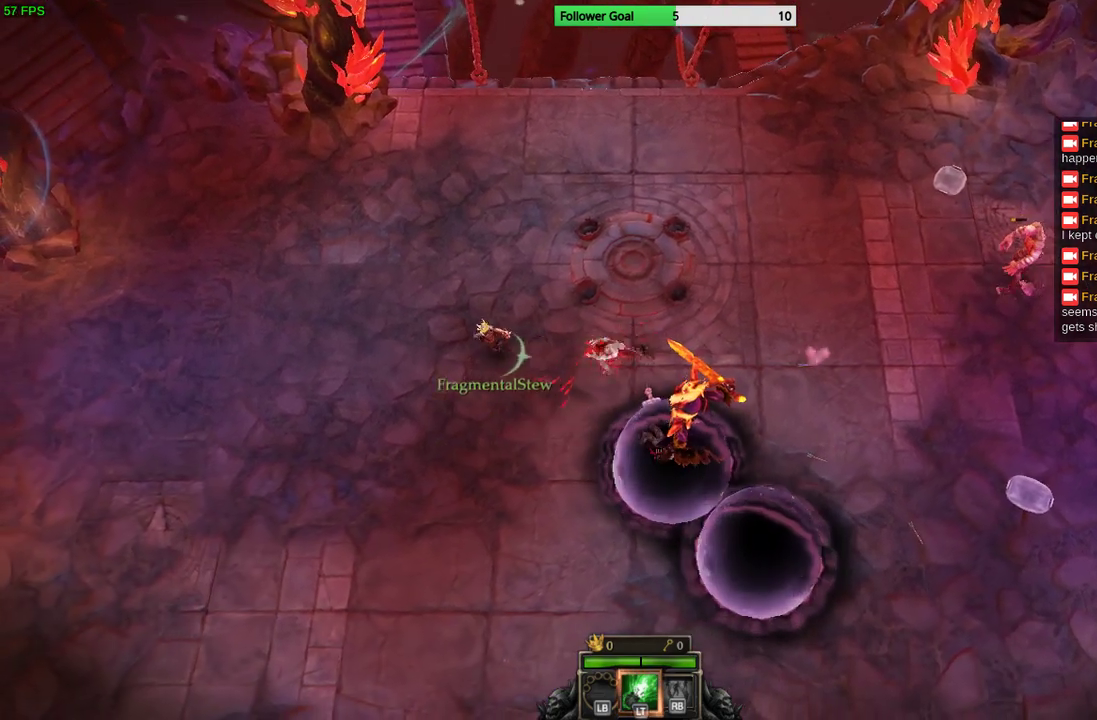
{"buttons": [], "left_stick": "right", "right_stick": "right", "events": [[333, "left_stick", "center"], [400, "left_stick", "right"]]}
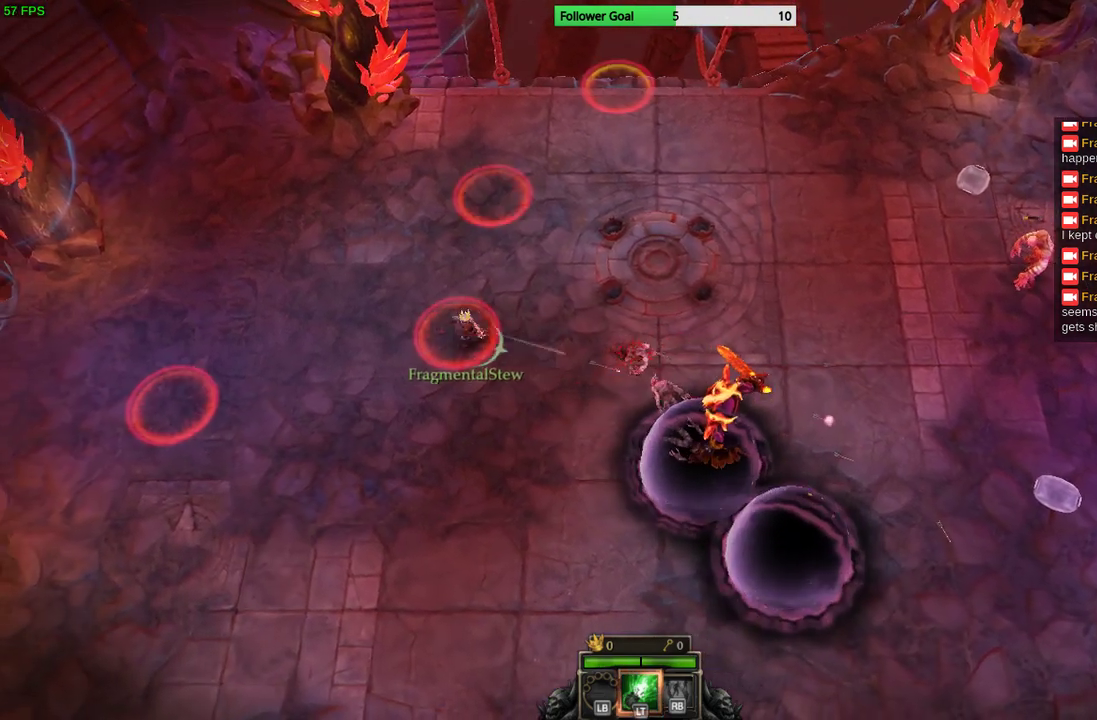
{"buttons": [], "left_stick": "right", "right_stick": "right", "events": []}
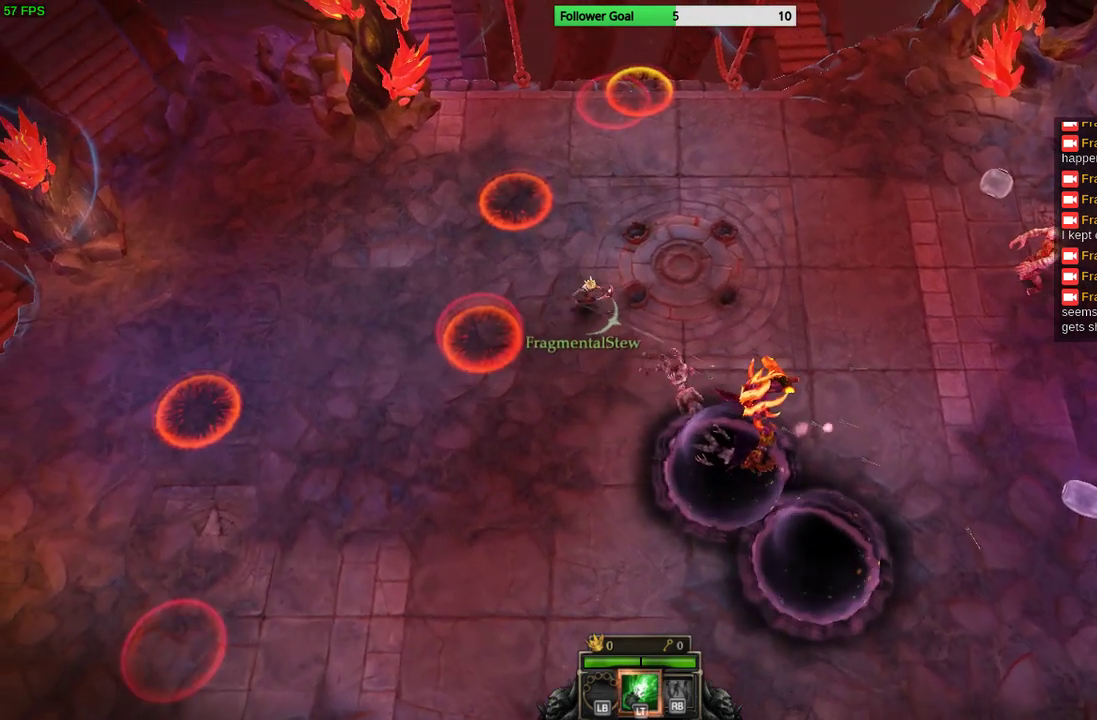
{"buttons": [], "left_stick": "right", "right_stick": "right", "events": []}
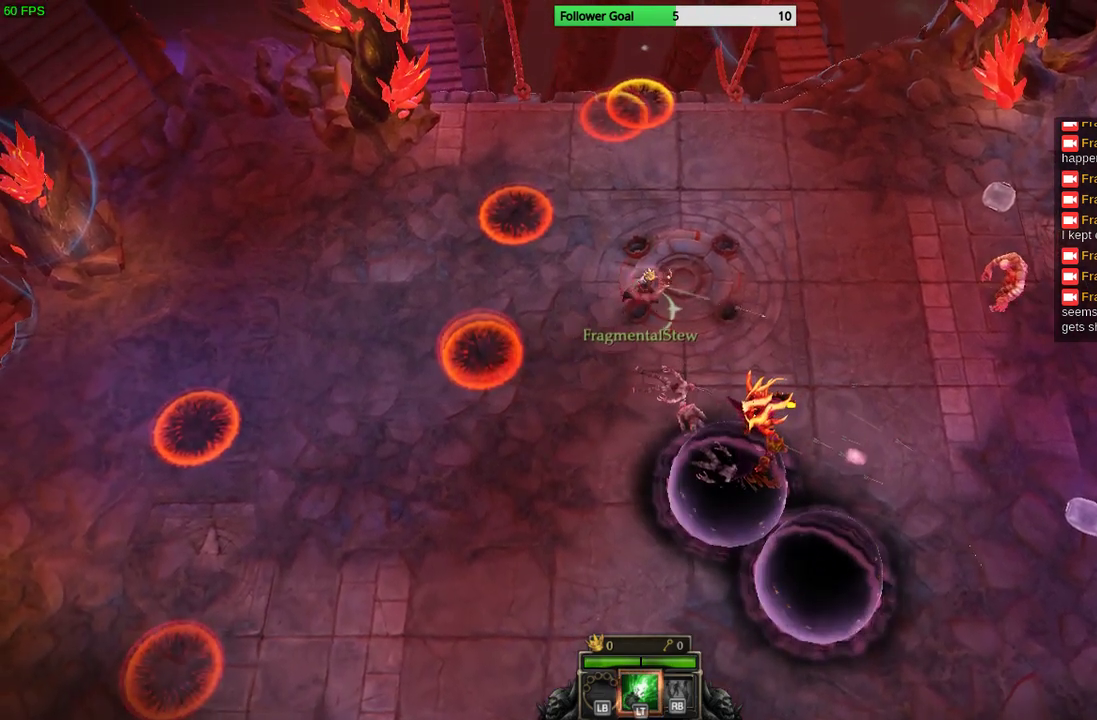
{"buttons": [], "left_stick": "right", "right_stick": "right", "events": []}